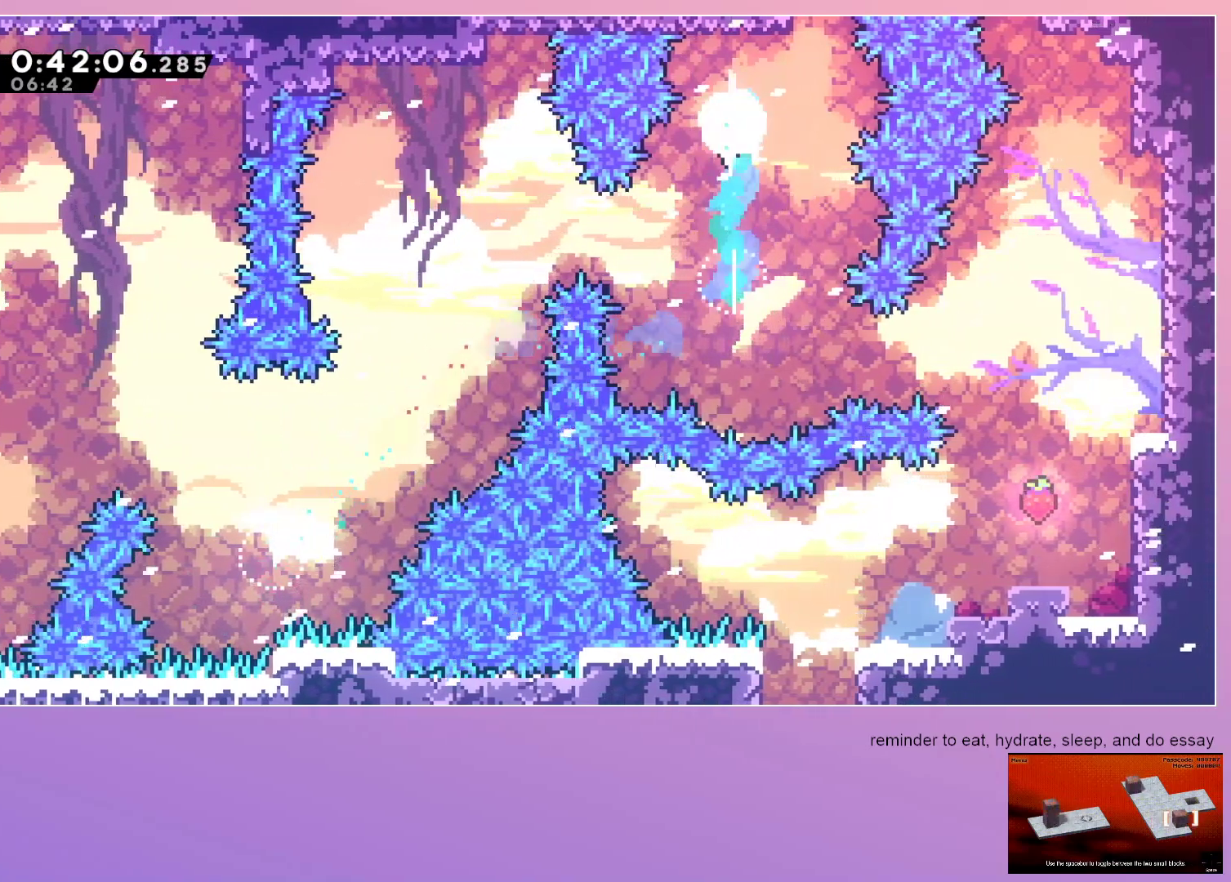
Gameplay with keyboard; each line is a JSON object with the keys held at the frame after it. "events" lists presses ("down") and releases ("up") of "dash", "down", "grab", "jump", "left", "menu", "right" and "up" between this image and that frame as [ms after this image, input, new state], when the widget could be followed in between. No other keys are recorded. Mouse input is not recorded. Key names are as the overlay labels them; some are game actions (e.g. jump) rather than physical keys.
{"keys": ["down", "right"], "events": [[167, "dash", "up"], [217, "down", "up"], [267, "right", "down"], [500, "down", "down"]]}
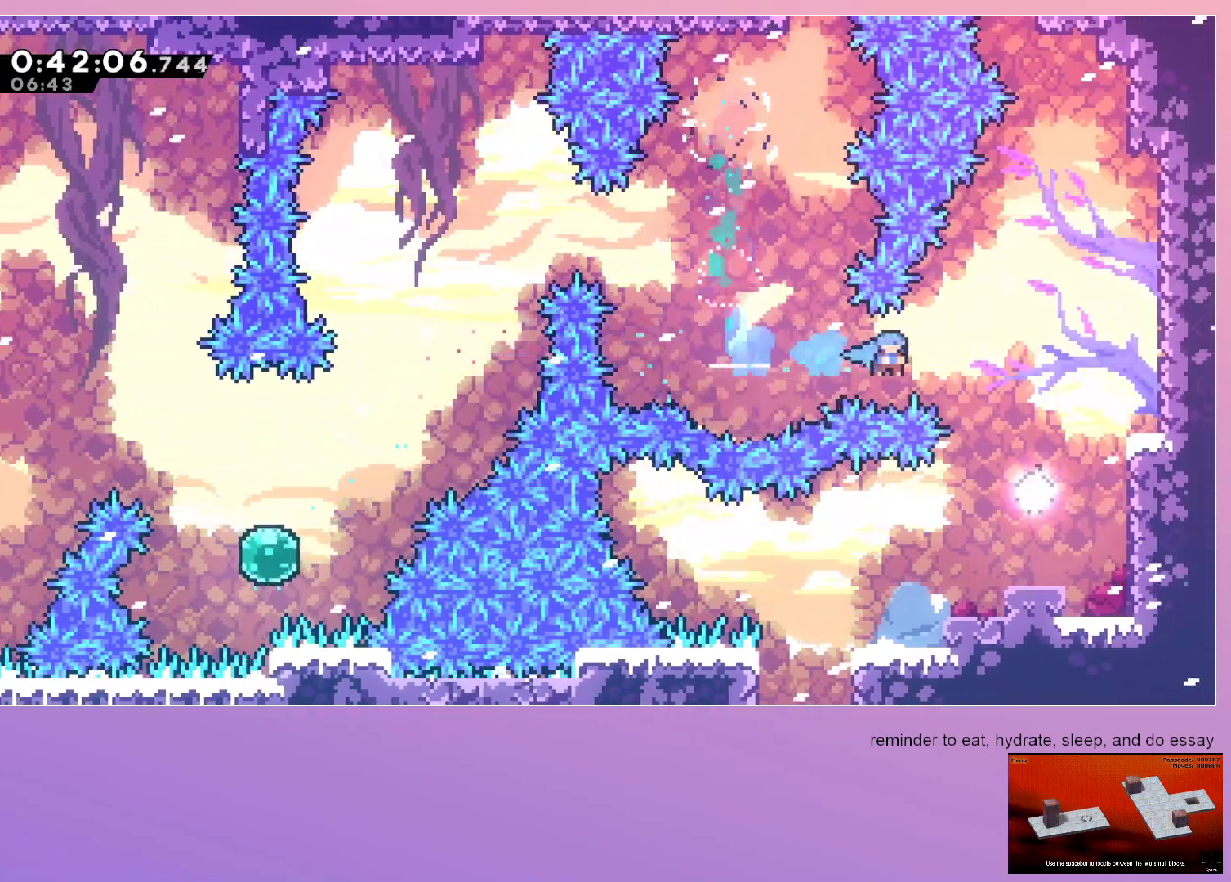
{"keys": ["down"], "events": [[233, "right", "up"]]}
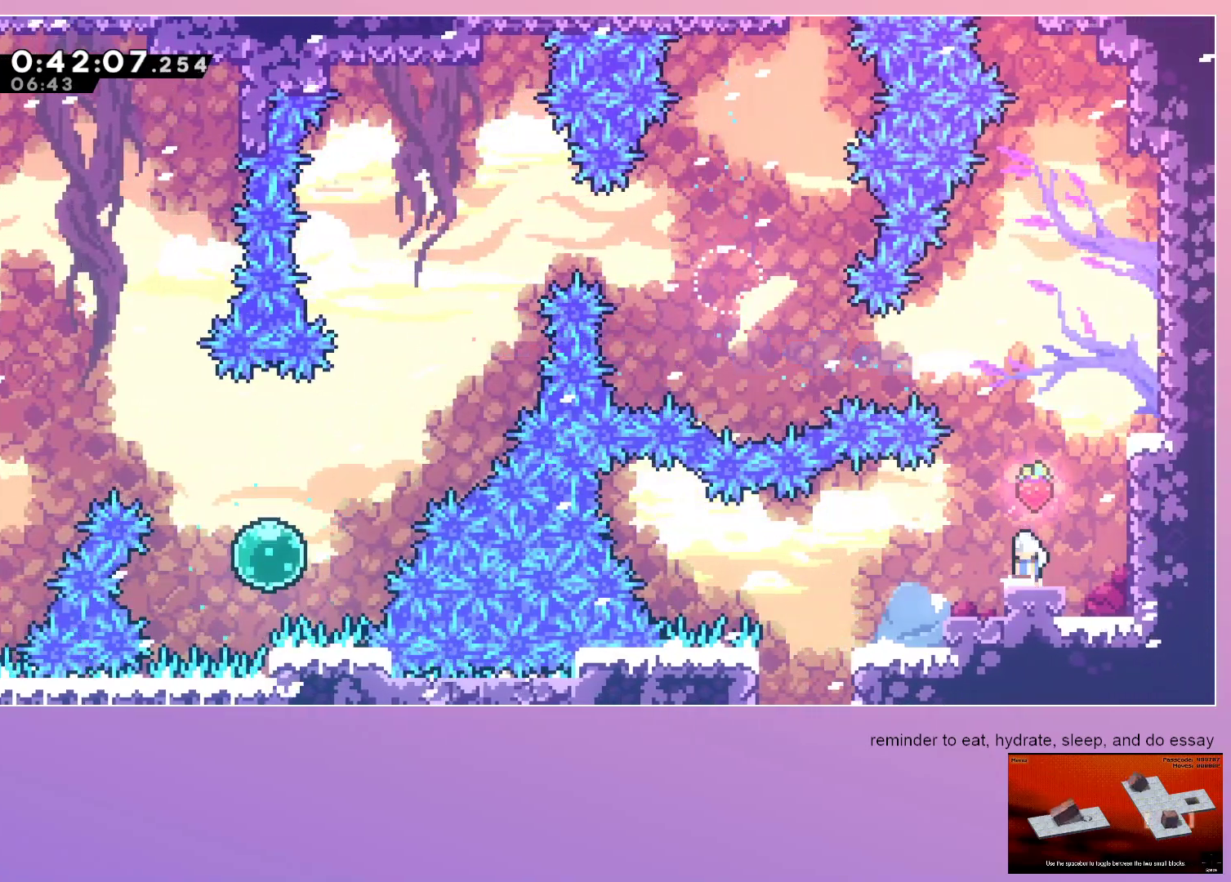
{"keys": ["down"], "events": [[17, "dash", "down"], [17, "left", "down"], [67, "jump", "down"], [117, "jump", "up"], [150, "dash", "up"], [200, "left", "up"], [300, "dash", "down"], [483, "dash", "up"]]}
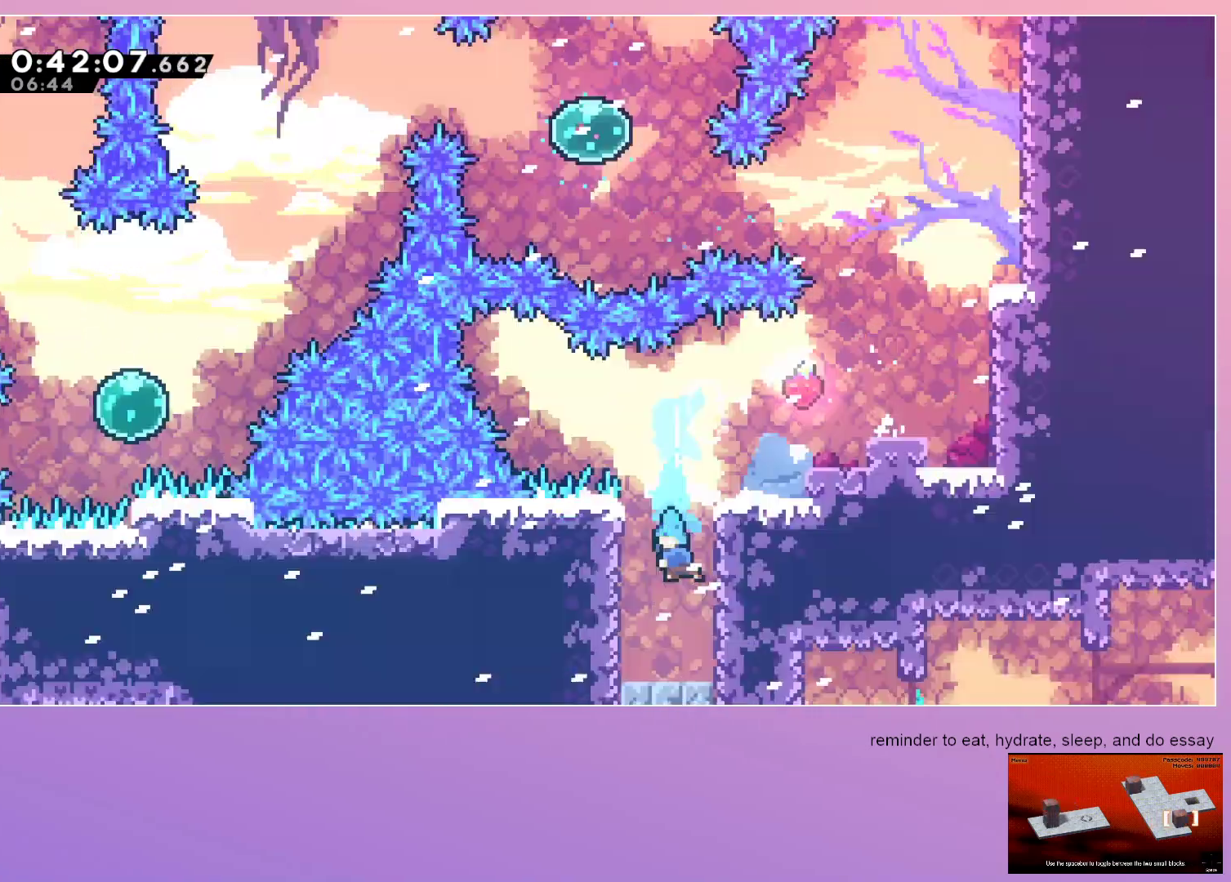
{"keys": ["down"], "events": []}
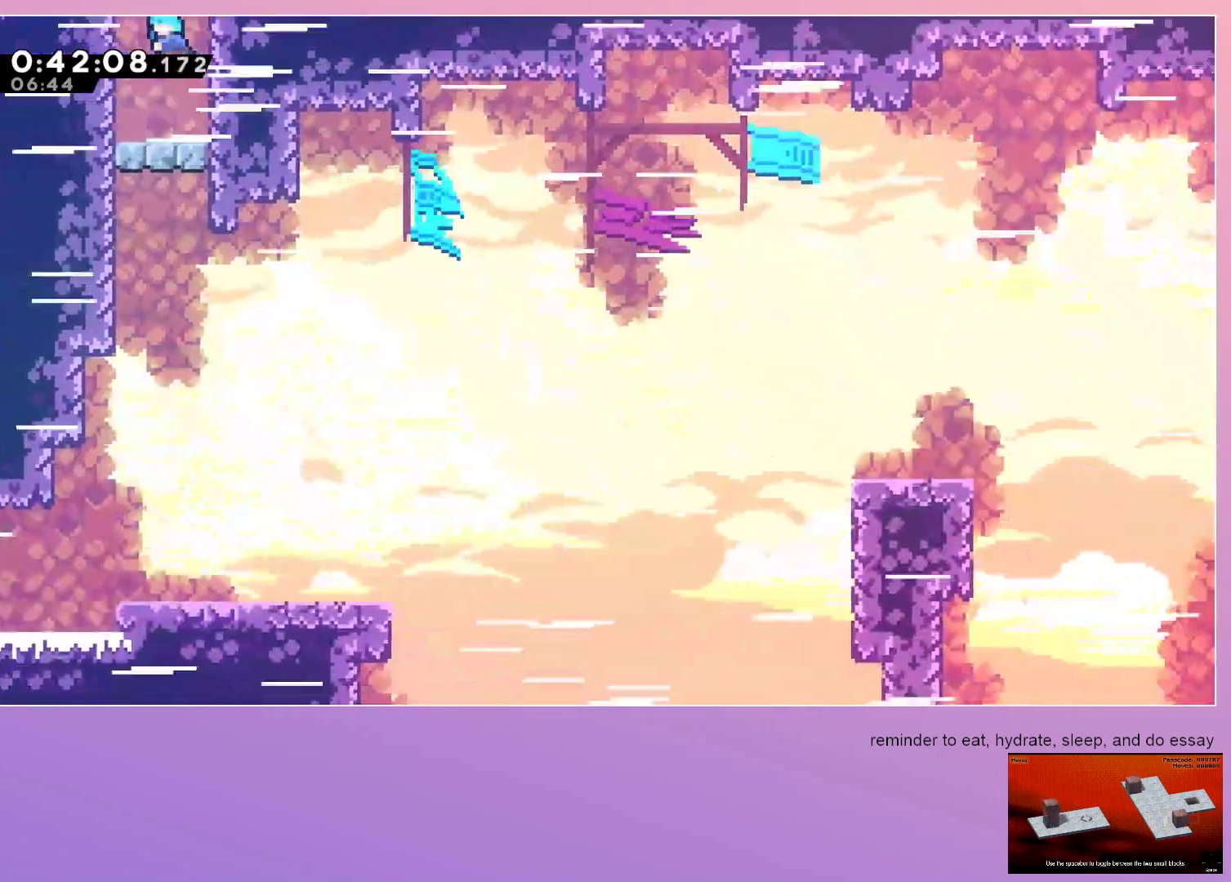
{"keys": ["down", "jump"], "events": [[283, "dash", "down"], [283, "right", "down"], [417, "dash", "up"], [417, "right", "up"], [467, "jump", "down"]]}
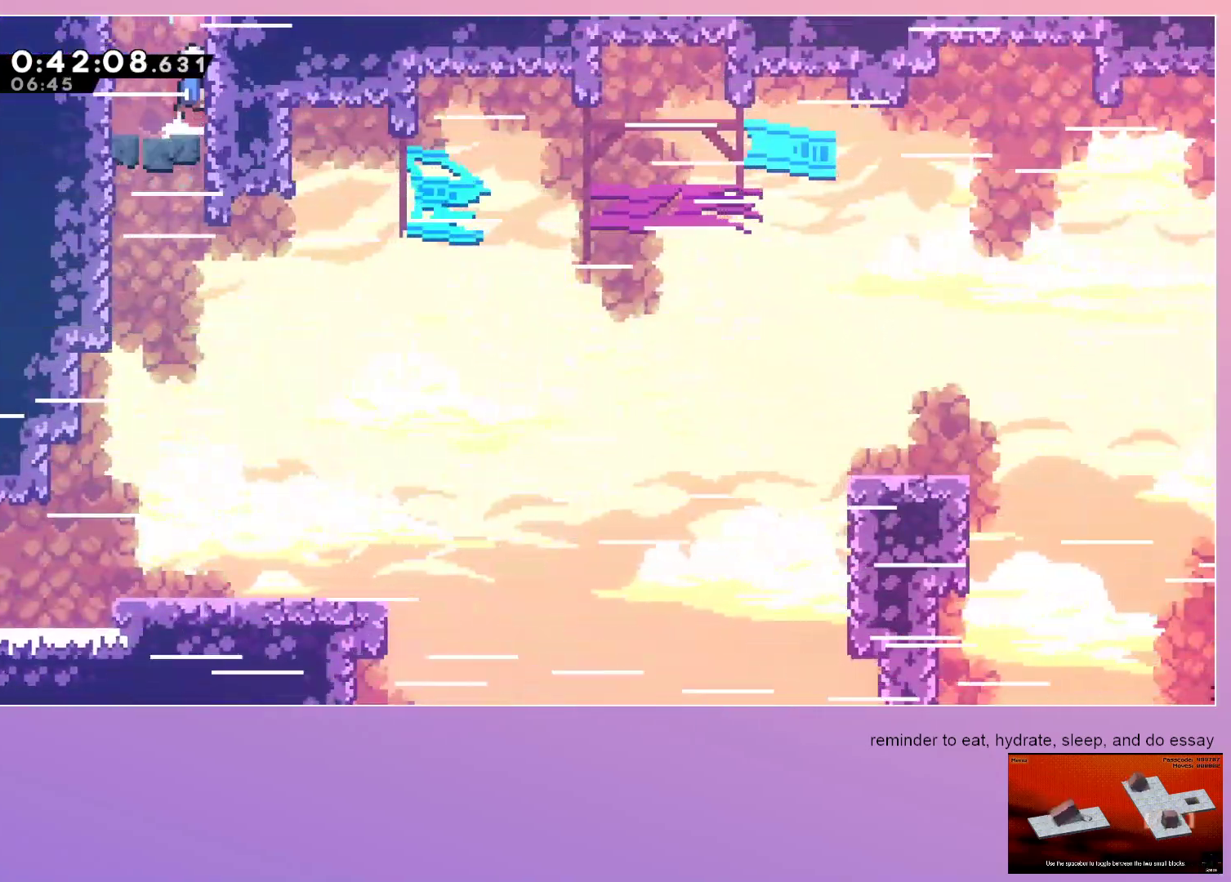
{"keys": ["down", "left"], "events": [[17, "dash", "down"], [50, "jump", "up"], [200, "dash", "up"], [300, "left", "down"]]}
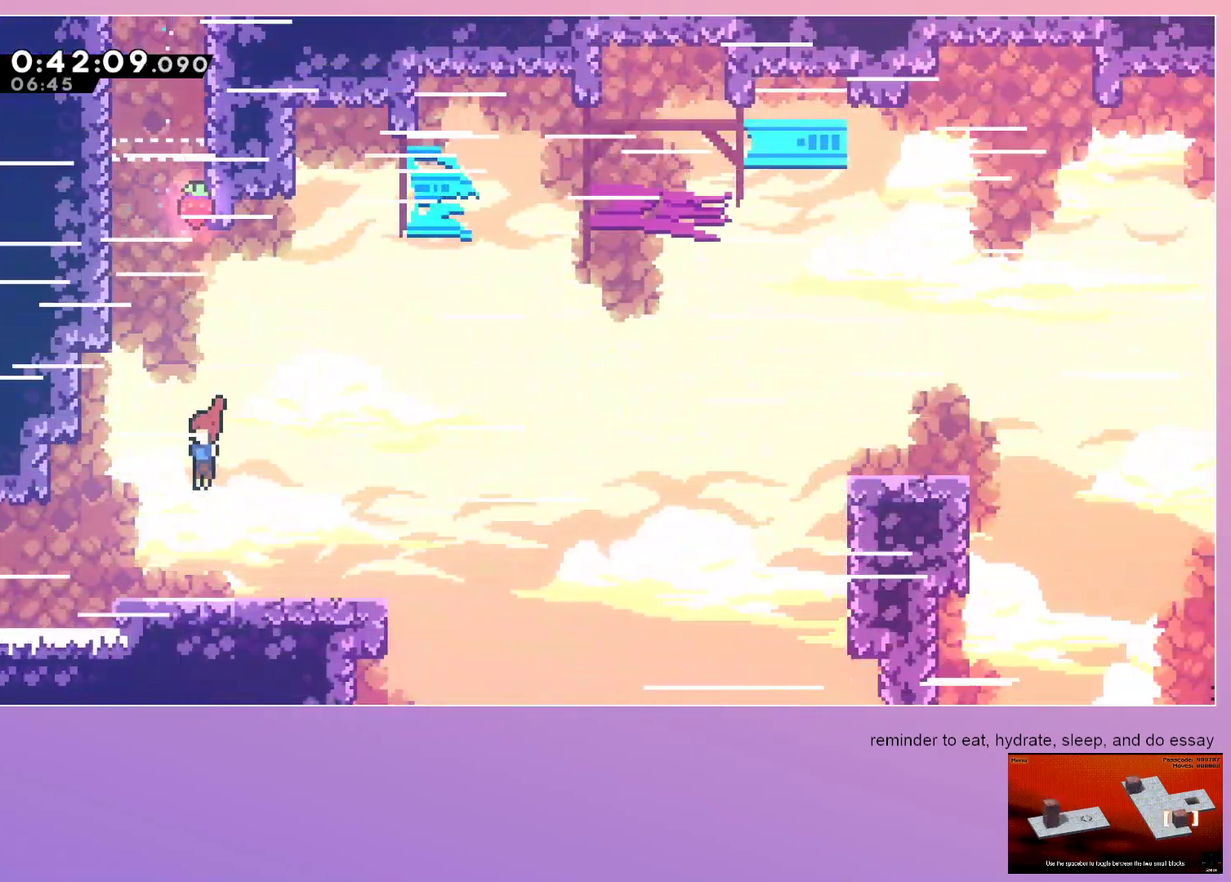
{"keys": ["jump", "right"], "events": [[117, "left", "up"], [167, "dash", "down"], [167, "right", "down"], [300, "dash", "up"], [350, "down", "up"], [400, "jump", "down"]]}
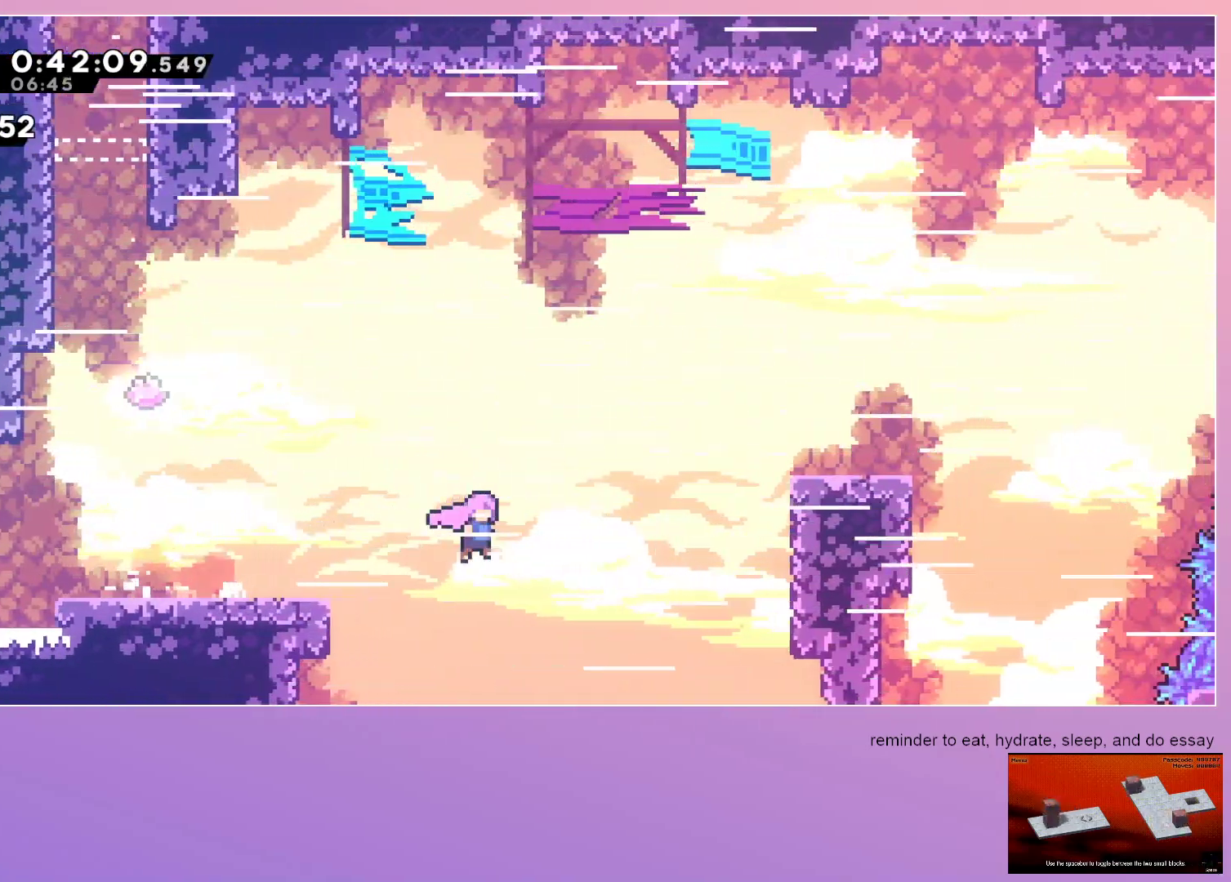
{"keys": ["dash", "down", "right"], "events": [[133, "dash", "down"], [133, "up", "down"], [283, "jump", "up"], [283, "up", "up"], [333, "dash", "up"], [383, "dash", "down"], [383, "down", "down"]]}